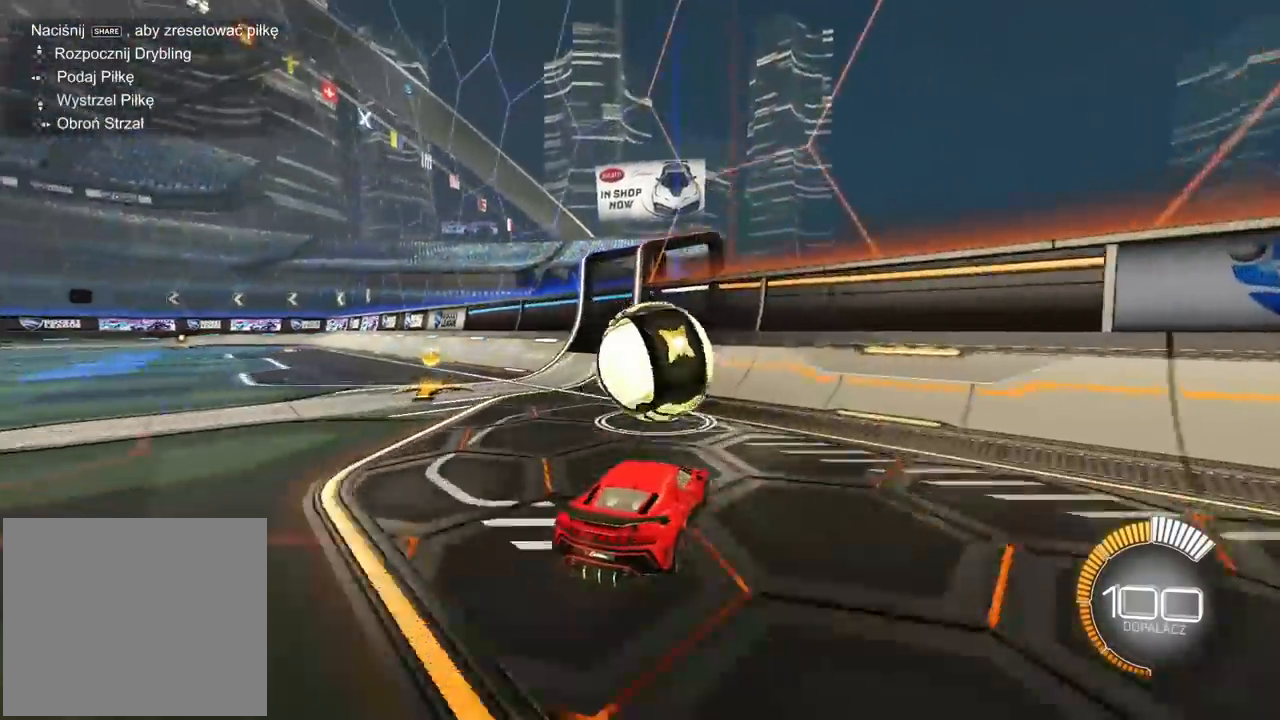
Gameplay with a controller (PlayStation layout); each line is a JSON object with the inputs held at the frame after it (dt_ms = milliseconds from this image to that frame). "events" lists button and stick changes between this image and that frame as [ms after this image, input, new state], when the widget could be followed in between.
{"dt_ms": 500, "buttons": ["R1", "R2"], "left_stick": "center", "right_stick": "center", "events": [[17, "R1", "down"], [33, "left_stick", "right"], [133, "left_stick", "center"]]}
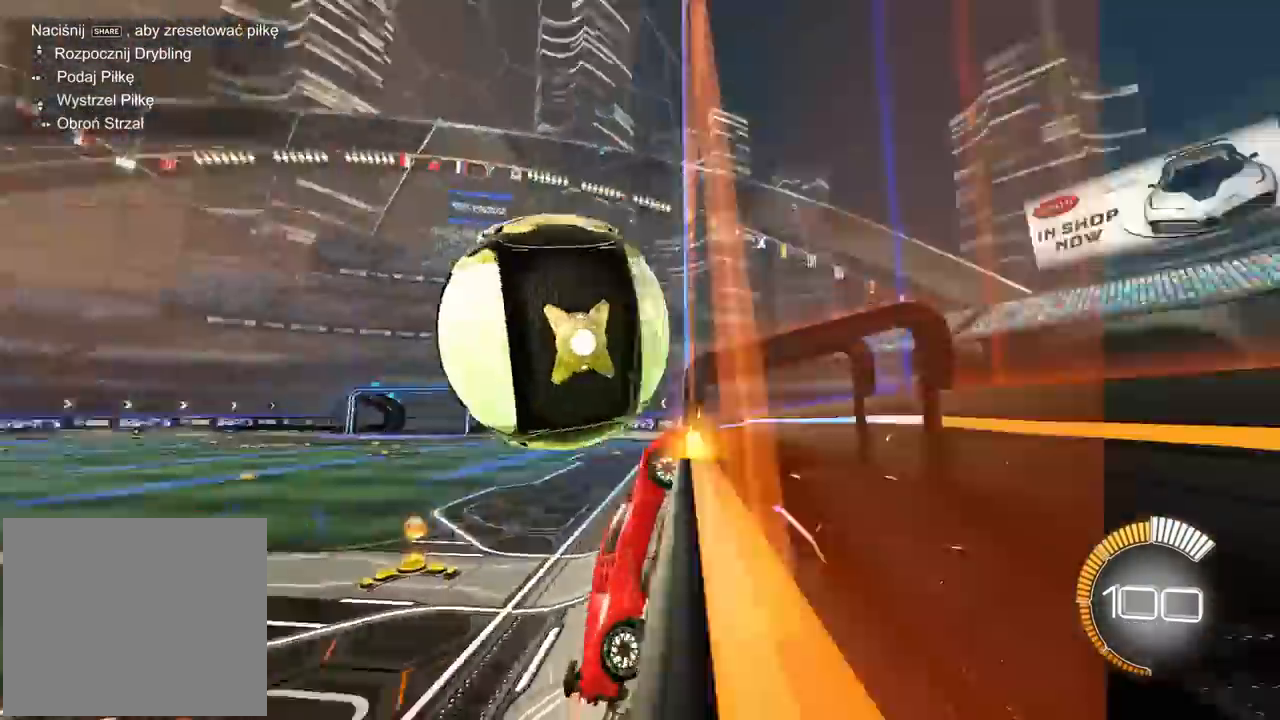
{"dt_ms": 500, "buttons": ["CROSS", "L1", "L2", "R1", "R2"], "left_stick": "center", "right_stick": "center", "events": [[17, "R1", "up"], [33, "R2", "up"], [67, "L2", "down"], [100, "L1", "down"], [117, "CROSS", "down"], [150, "L1", "up"], [150, "left_stick", "down-left"], [183, "R2", "down"], [217, "R1", "down"], [300, "L1", "down"], [350, "L1", "up"], [367, "left_stick", "up-left"], [400, "L1", "down"], [433, "left_stick", "center"]]}
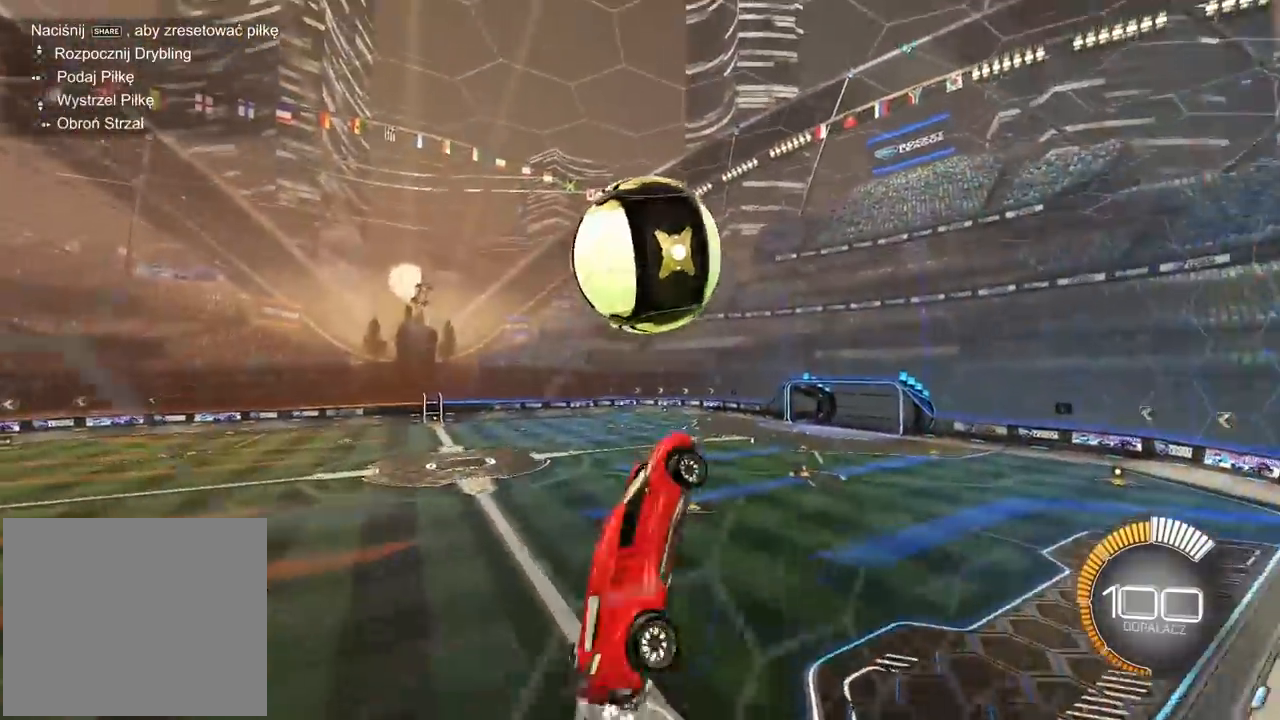
{"dt_ms": 500, "buttons": ["L2", "R1", "R2"], "left_stick": "down", "right_stick": "center"}
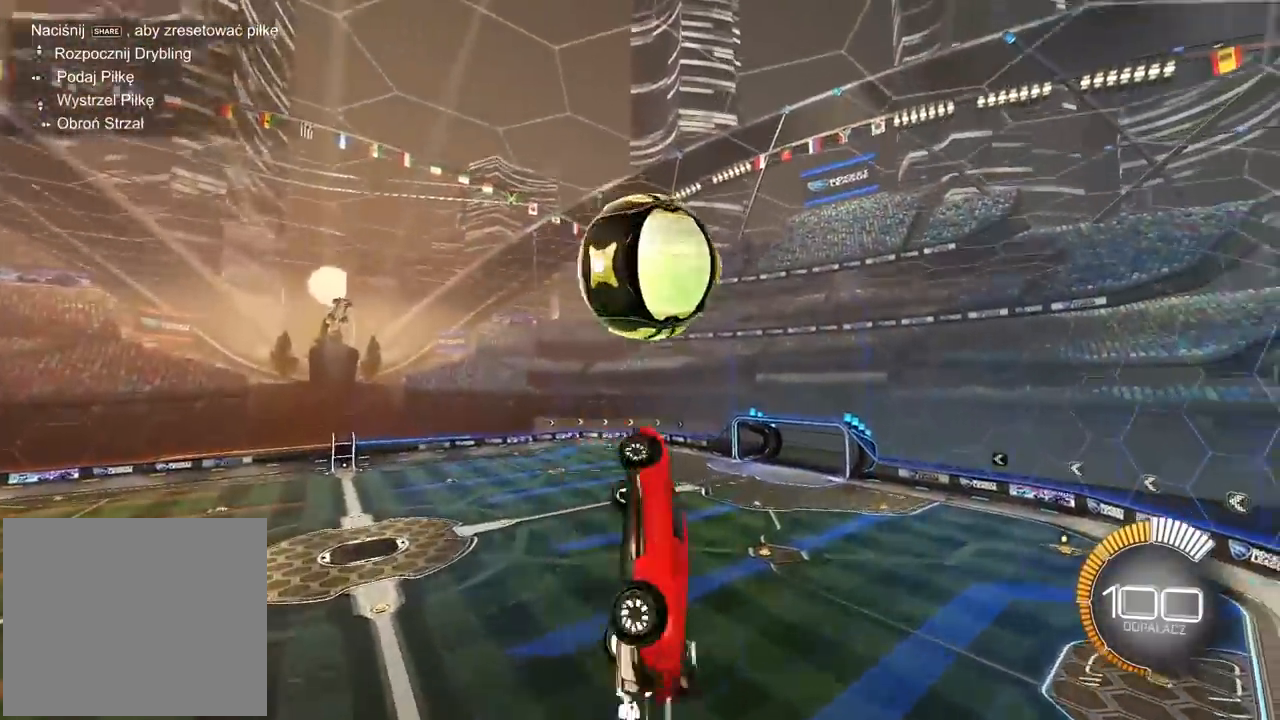
{"dt_ms": 500, "buttons": ["R2"], "left_stick": "down-right", "right_stick": "center", "events": [[17, "L2", "up"], [233, "left_stick", "center"], [417, "R1", "up"], [483, "left_stick", "down-right"]]}
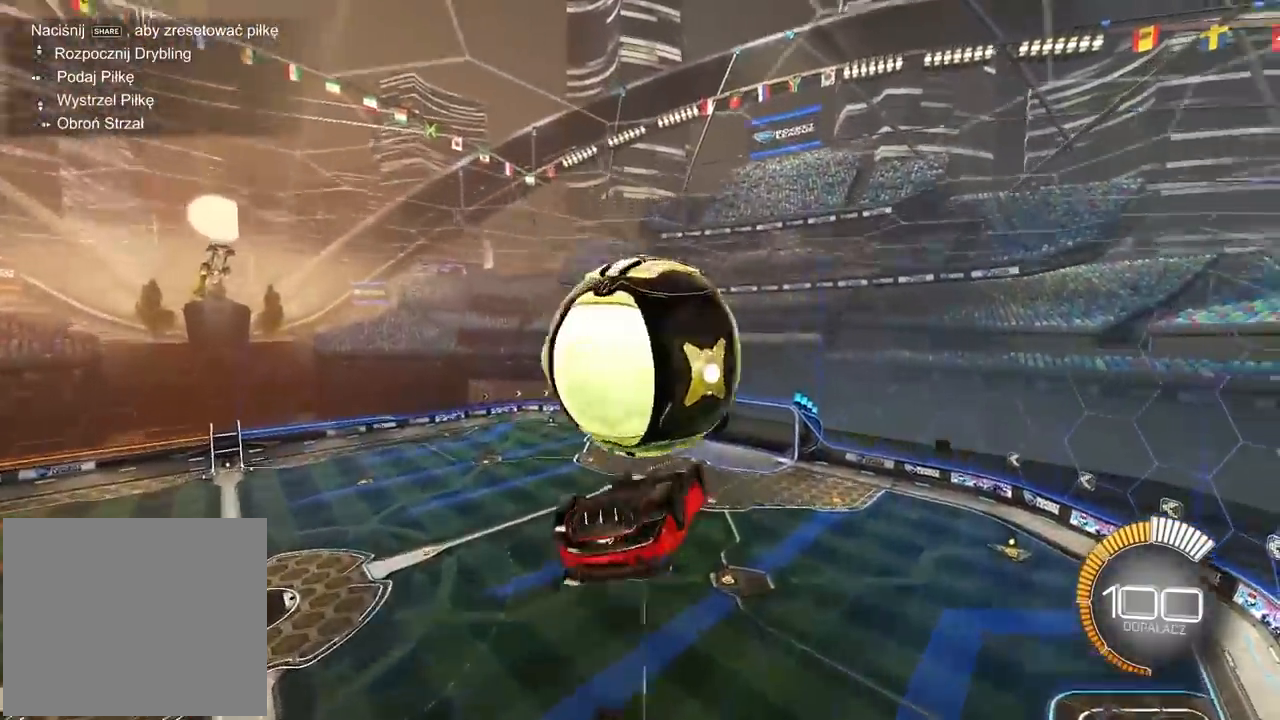
{"dt_ms": 500, "buttons": ["L2"], "left_stick": "right", "right_stick": "center", "events": [[83, "L2", "down"], [100, "left_stick", "right"], [150, "R2", "up"]]}
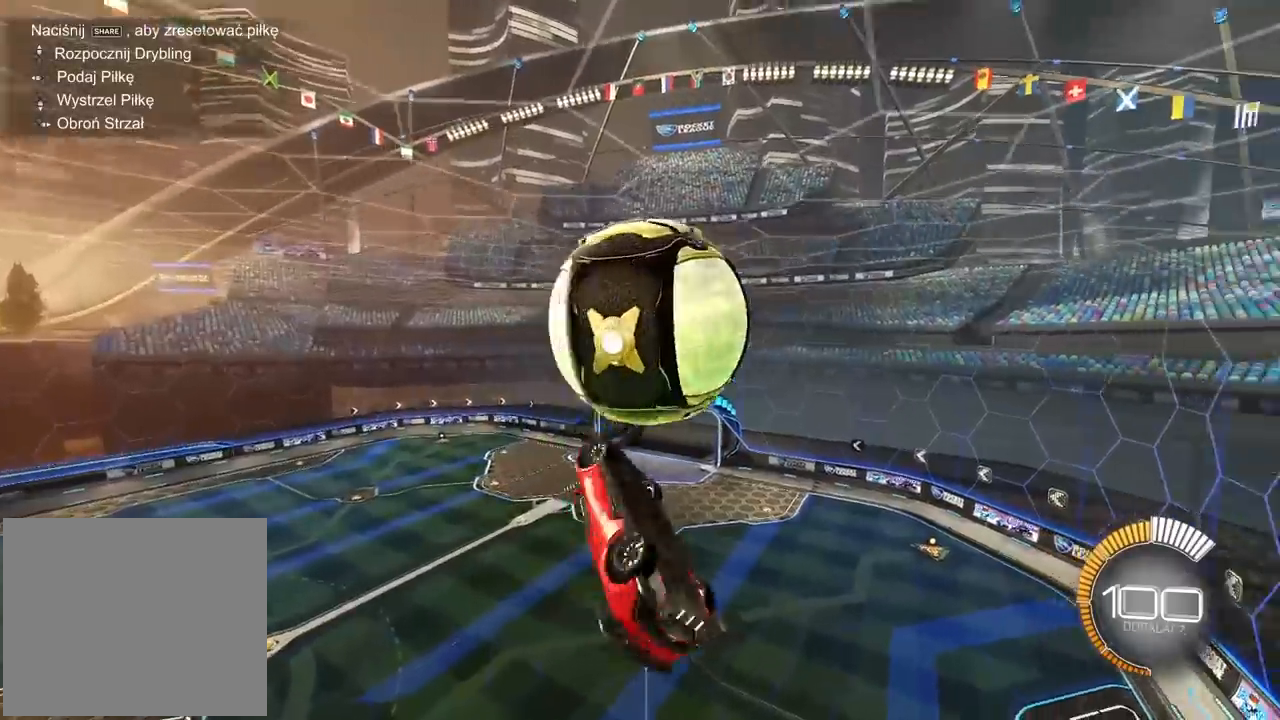
{"dt_ms": 500, "buttons": ["L2", "R1"], "left_stick": "right", "right_stick": "center", "events": [[67, "R1", "down"], [150, "R2", "down"], [233, "left_stick", "down-right"], [250, "R1", "up"], [267, "R2", "up"], [417, "R1", "down"], [483, "left_stick", "right"]]}
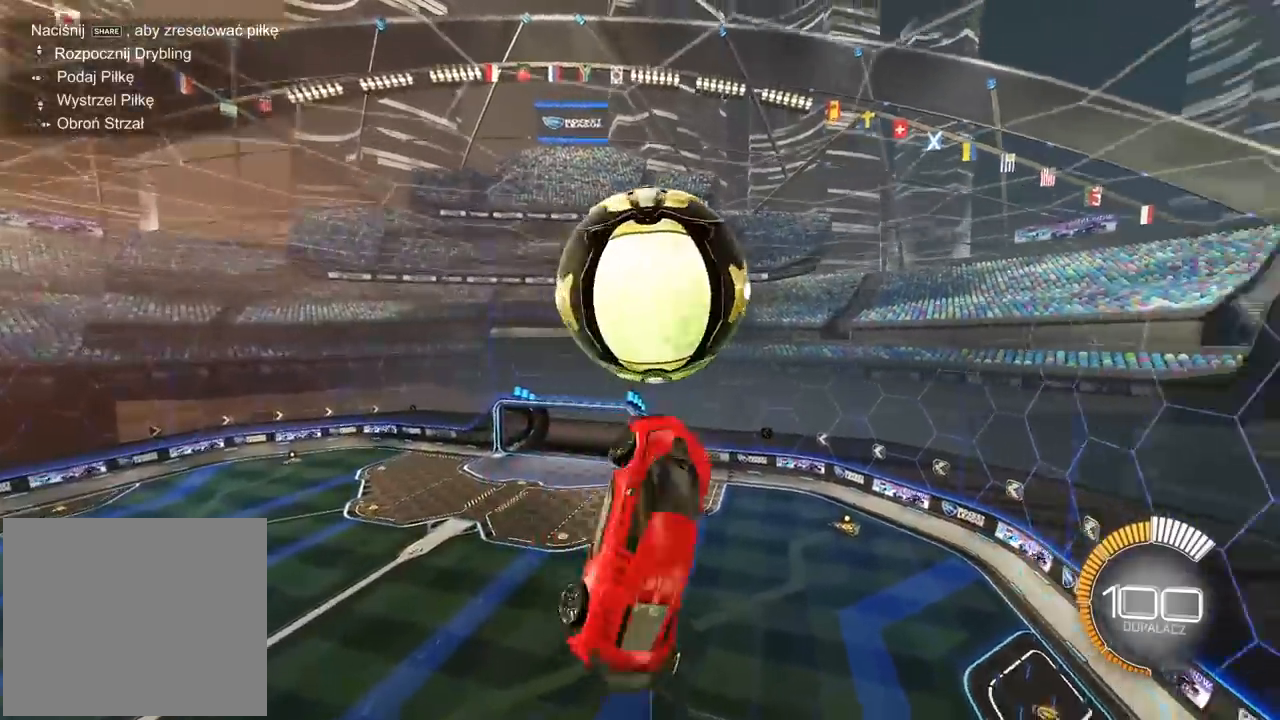
{"dt_ms": 500, "buttons": ["R2"], "left_stick": "up-right", "right_stick": "up-right", "events": [[167, "L2", "up"], [167, "R1", "up"], [167, "R2", "down"], [167, "left_stick", "center"], [167, "right_stick", "up-right"], [317, "left_stick", "up-right"]]}
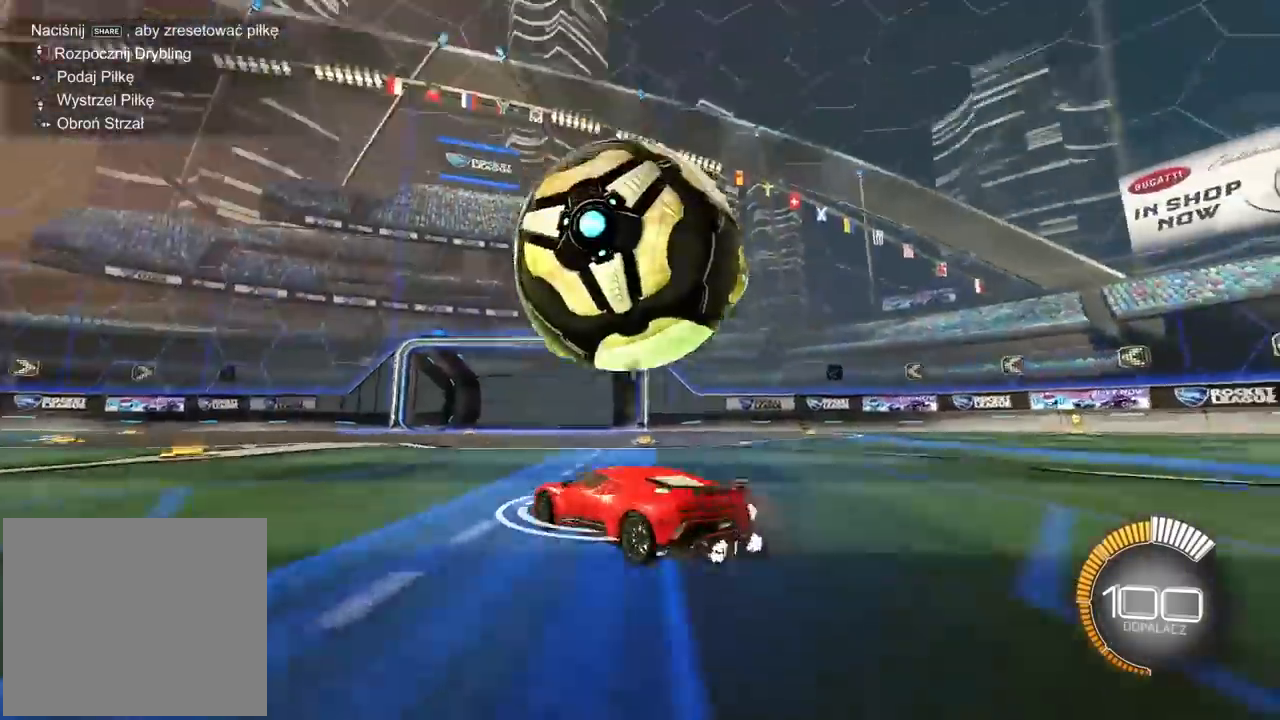
{"dt_ms": 500, "buttons": ["R1", "R2"], "left_stick": "left", "right_stick": "up-right", "events": [[33, "left_stick", "center"], [100, "left_stick", "left"], [217, "R1", "down"], [267, "left_stick", "center"], [367, "left_stick", "left"]]}
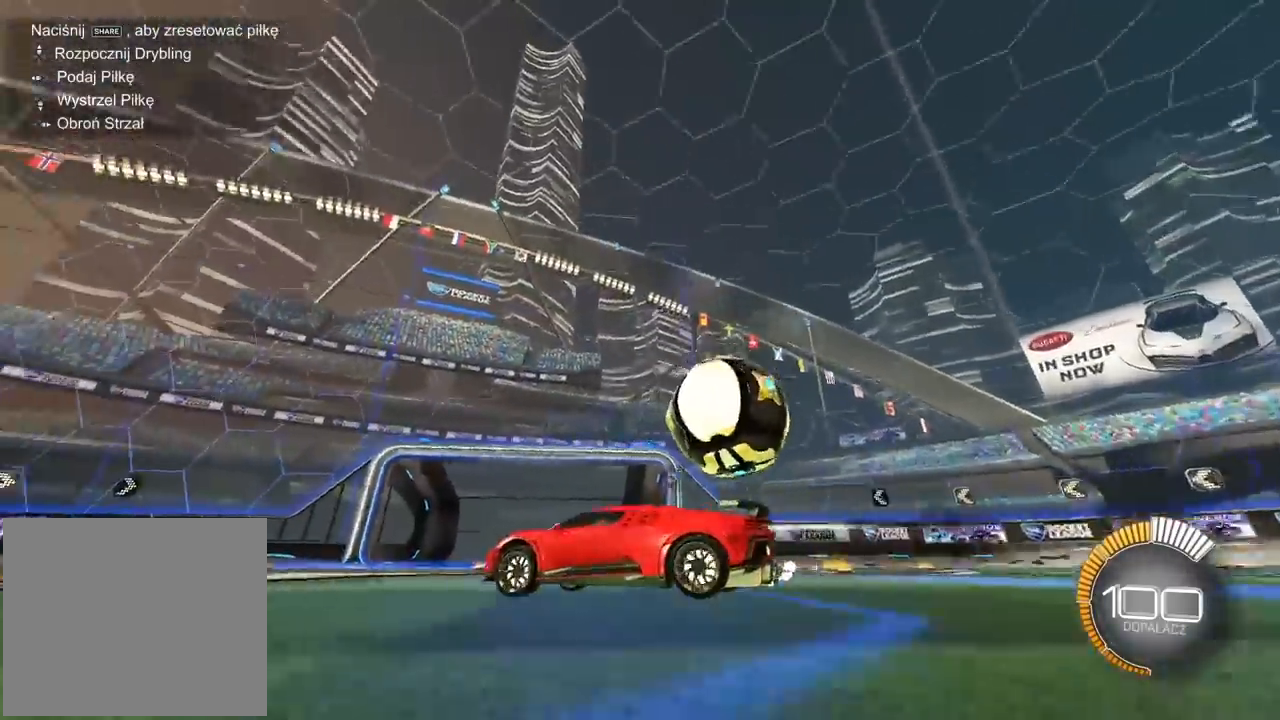
{"dt_ms": 500, "buttons": ["R2"], "left_stick": "center", "right_stick": "up-right", "events": [[200, "left_stick", "center"], [300, "R1", "up"], [317, "DPAD_UP", "down"], [433, "DPAD_UP", "up"]]}
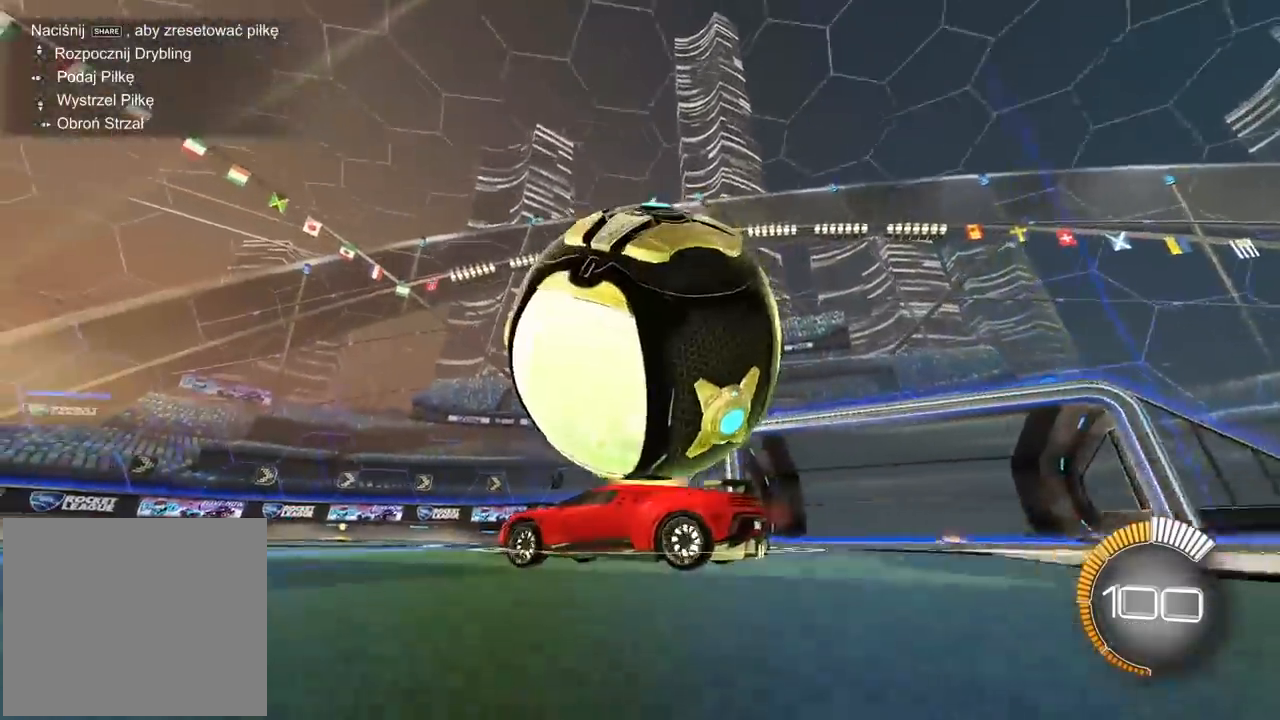
{"dt_ms": 500, "buttons": ["R2"], "left_stick": "left", "right_stick": "up", "events": [[167, "left_stick", "left"], [267, "R2", "up"], [300, "right_stick", "up"], [383, "R2", "down"]]}
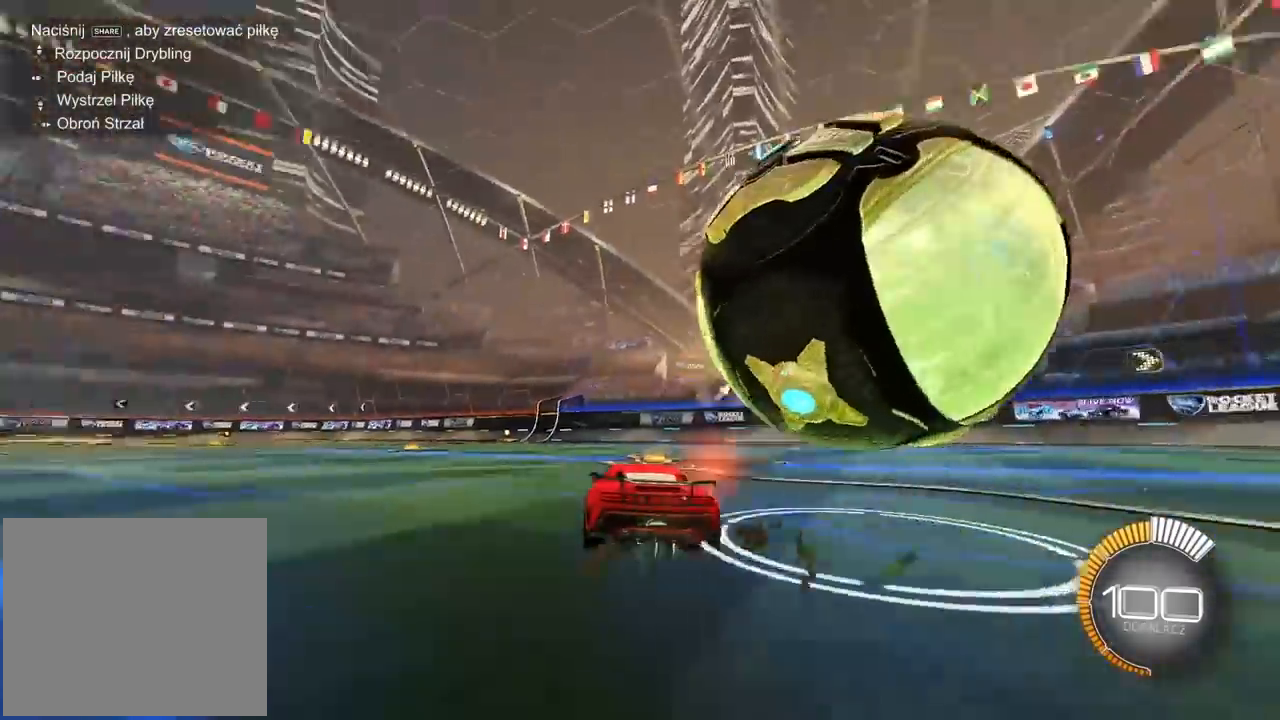
{"dt_ms": 500, "buttons": ["R2"], "left_stick": "center", "right_stick": "center", "events": [[17, "left_stick", "center"], [333, "R1", "down"], [333, "left_stick", "left"], [367, "right_stick", "center"], [400, "R1", "up"], [433, "left_stick", "center"]]}
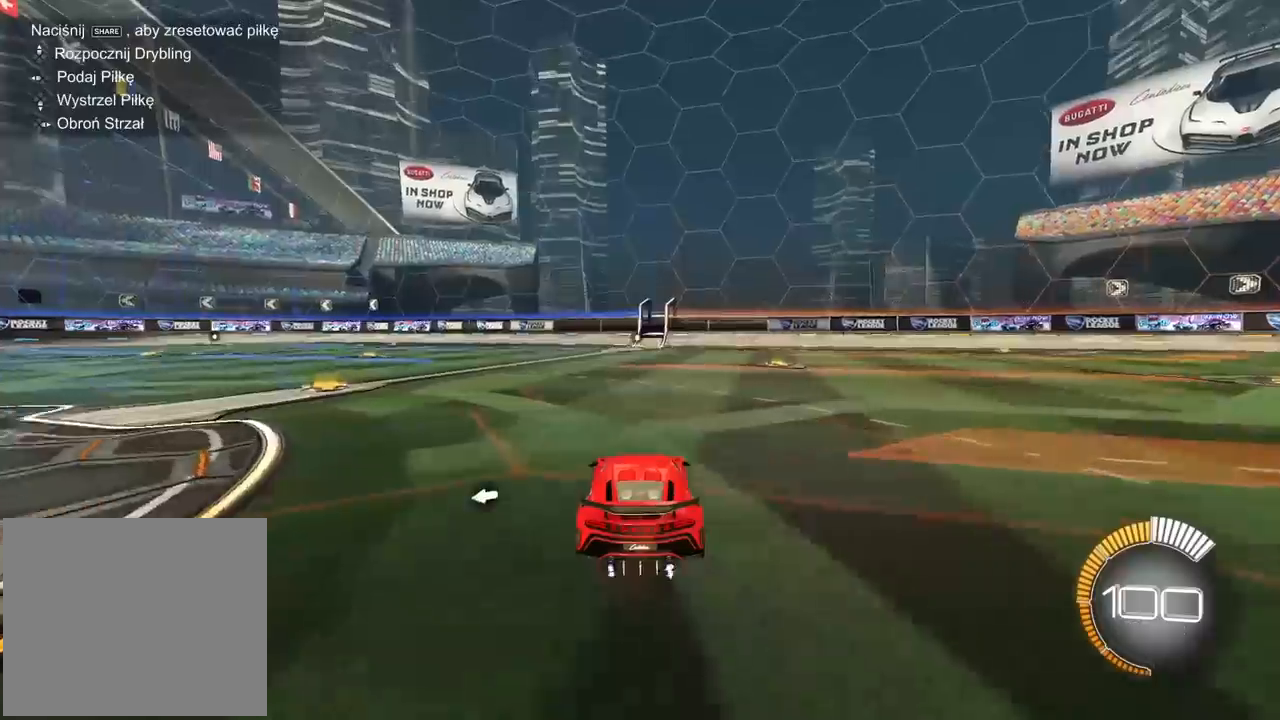
{"dt_ms": 500, "buttons": ["R2"], "left_stick": "center", "right_stick": "center", "events": []}
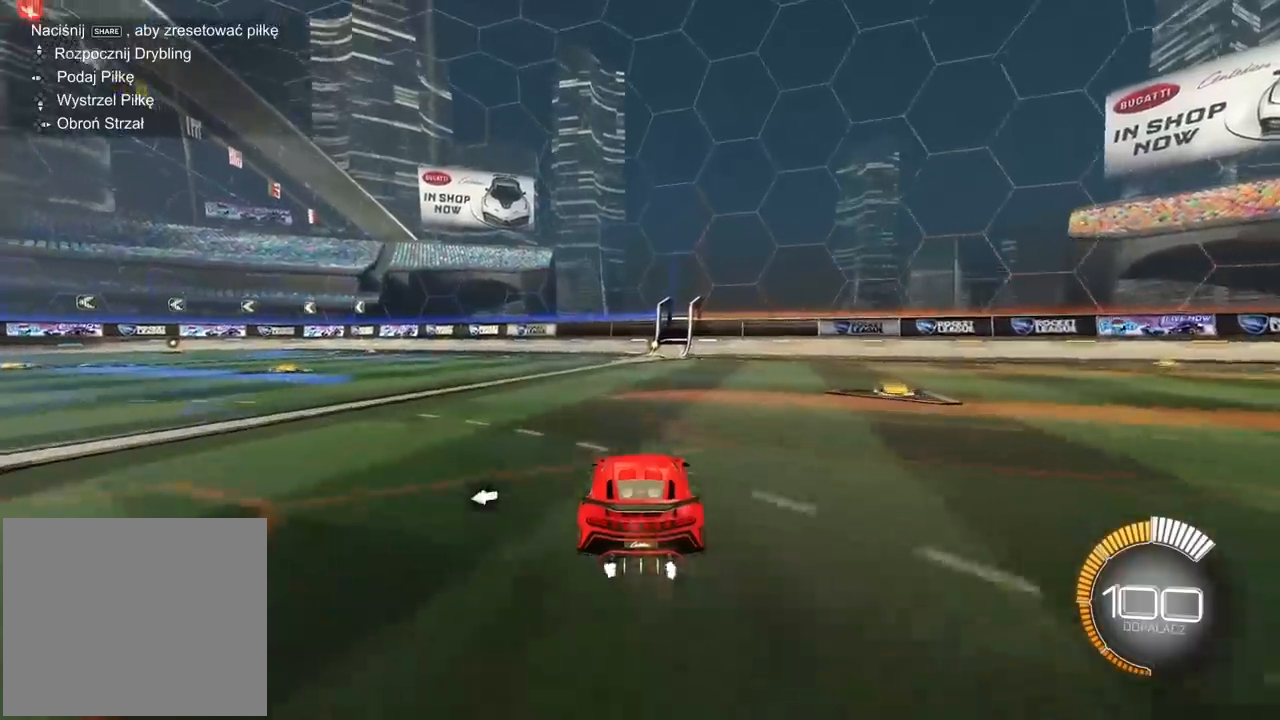
{"dt_ms": 500, "buttons": ["R1", "R2"], "left_stick": "up-left", "right_stick": "up-right", "events": [[67, "left_stick", "up-left"], [250, "right_stick", "up"], [417, "right_stick", "up-right"], [467, "R1", "down"]]}
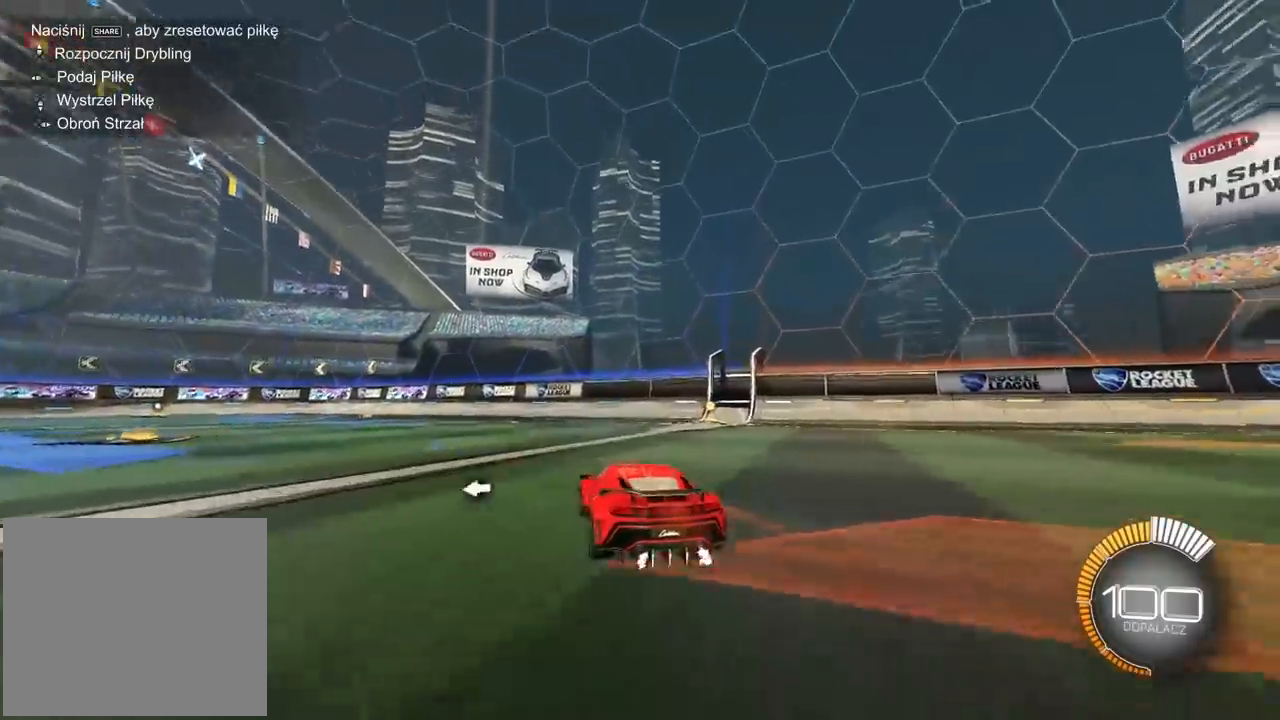
{"dt_ms": 500, "buttons": ["R2"], "left_stick": "center", "right_stick": "up-right", "events": [[100, "R1", "up"], [450, "left_stick", "center"]]}
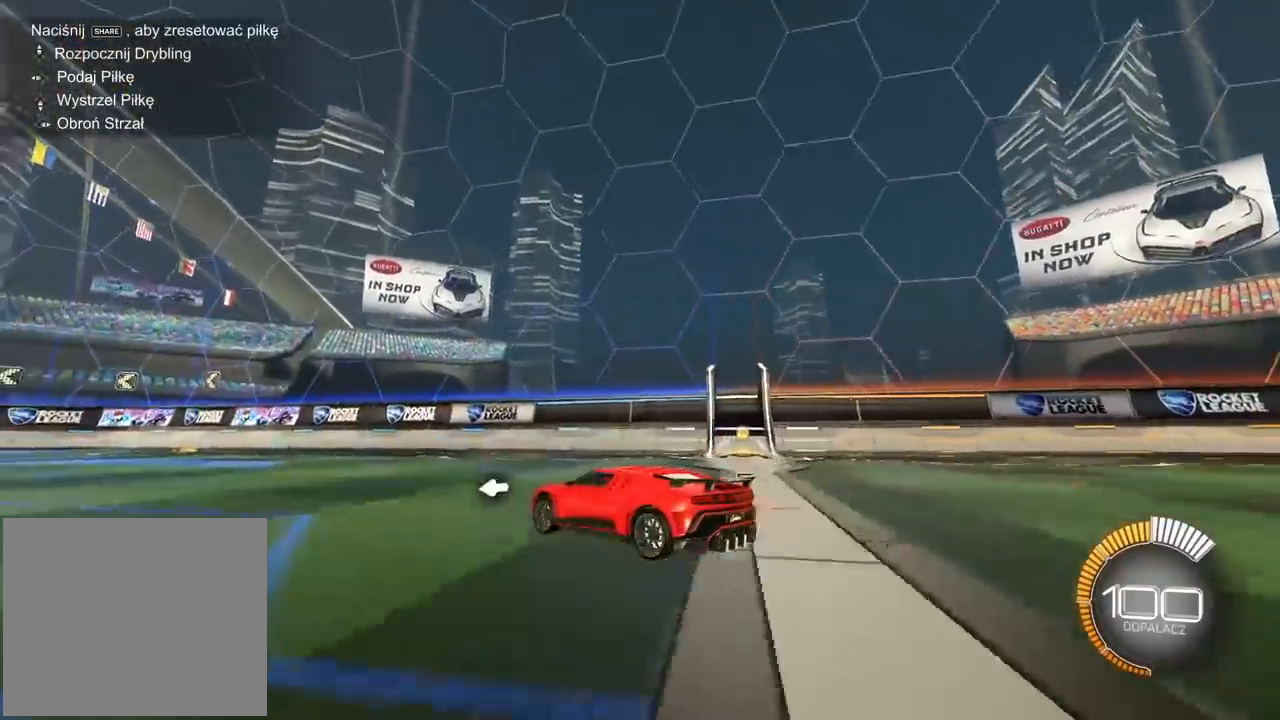
{"dt_ms": 500, "buttons": ["R2"], "left_stick": "center", "right_stick": "up-right", "events": []}
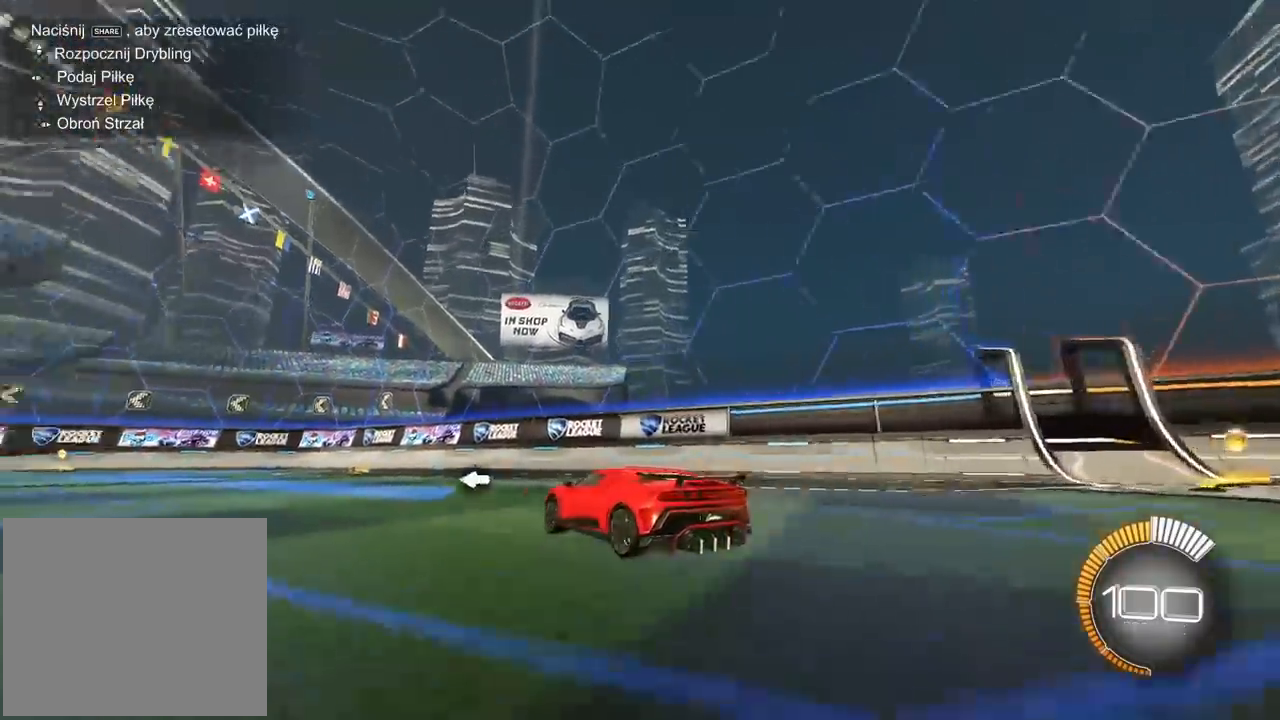
{"dt_ms": 500, "buttons": ["R2"], "left_stick": "center", "right_stick": "up", "events": [[133, "right_stick", "up"]]}
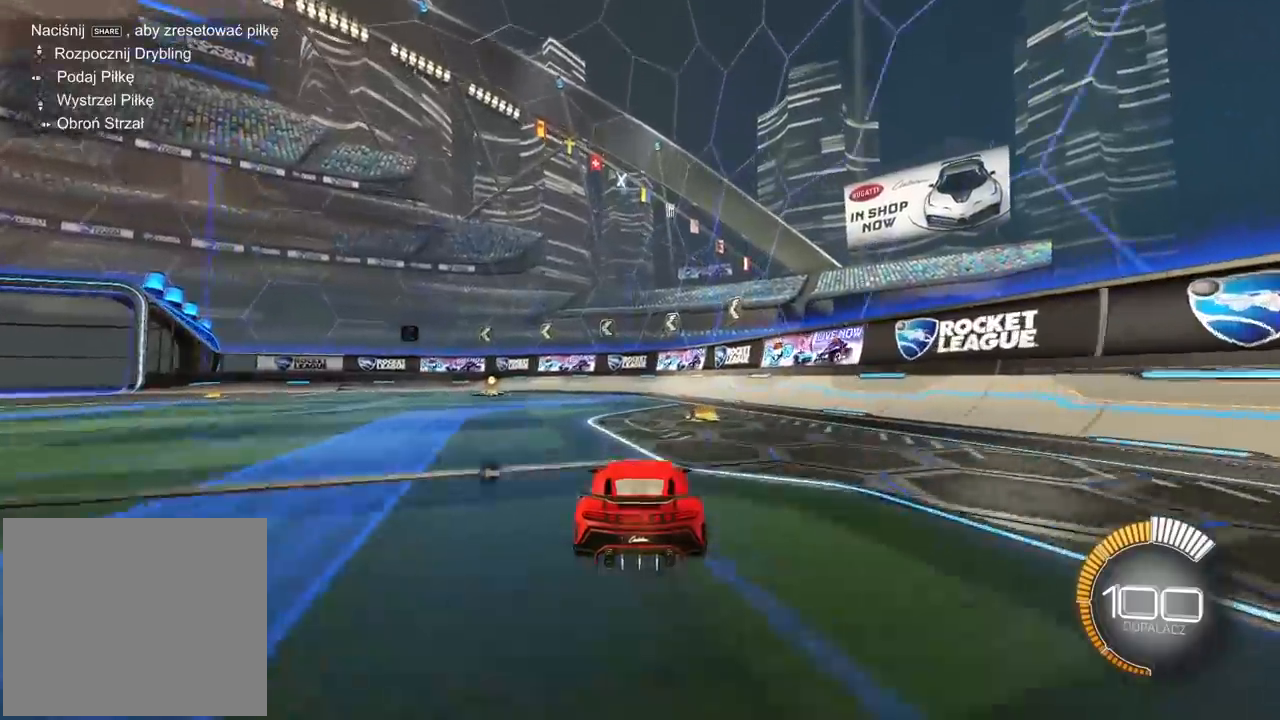
{"dt_ms": 1000, "buttons": ["R2"], "left_stick": "left", "right_stick": "up-left"}
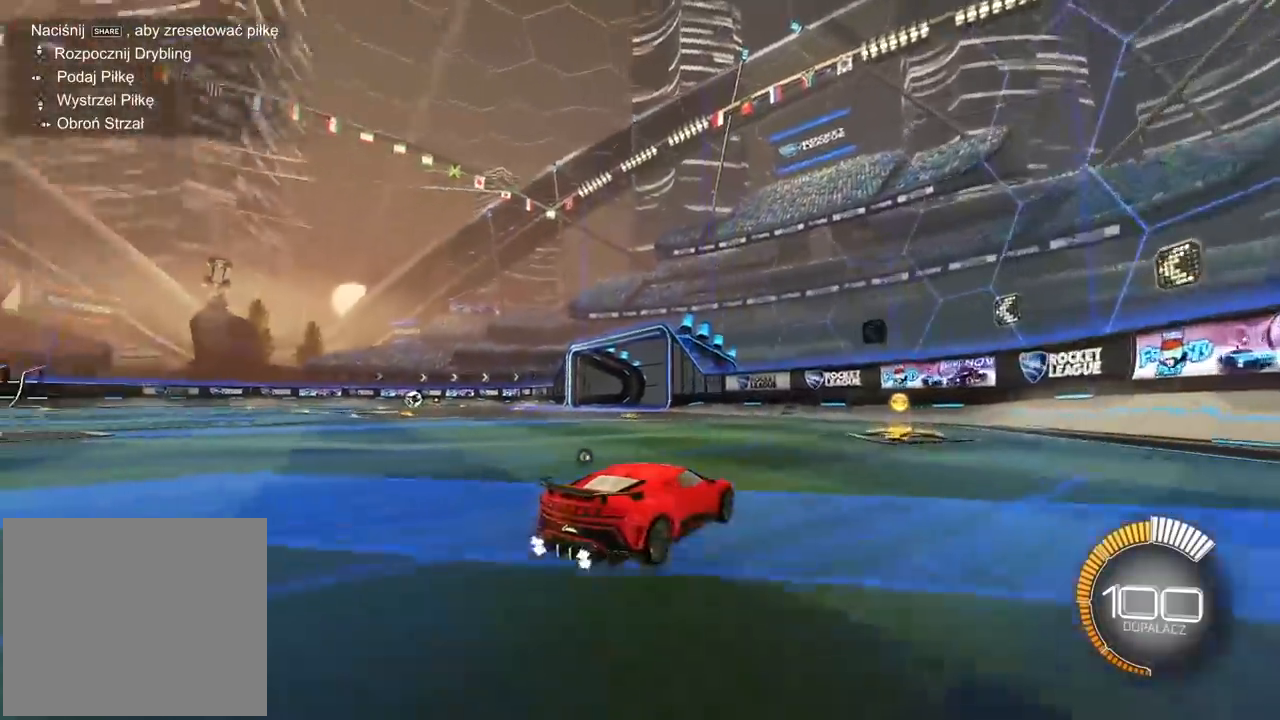
{"dt_ms": 500, "buttons": ["R2"], "left_stick": "left", "right_stick": "up-right", "events": [[33, "R1", "down"], [100, "R1", "up"], [233, "right_stick", "up"], [450, "right_stick", "up-right"]]}
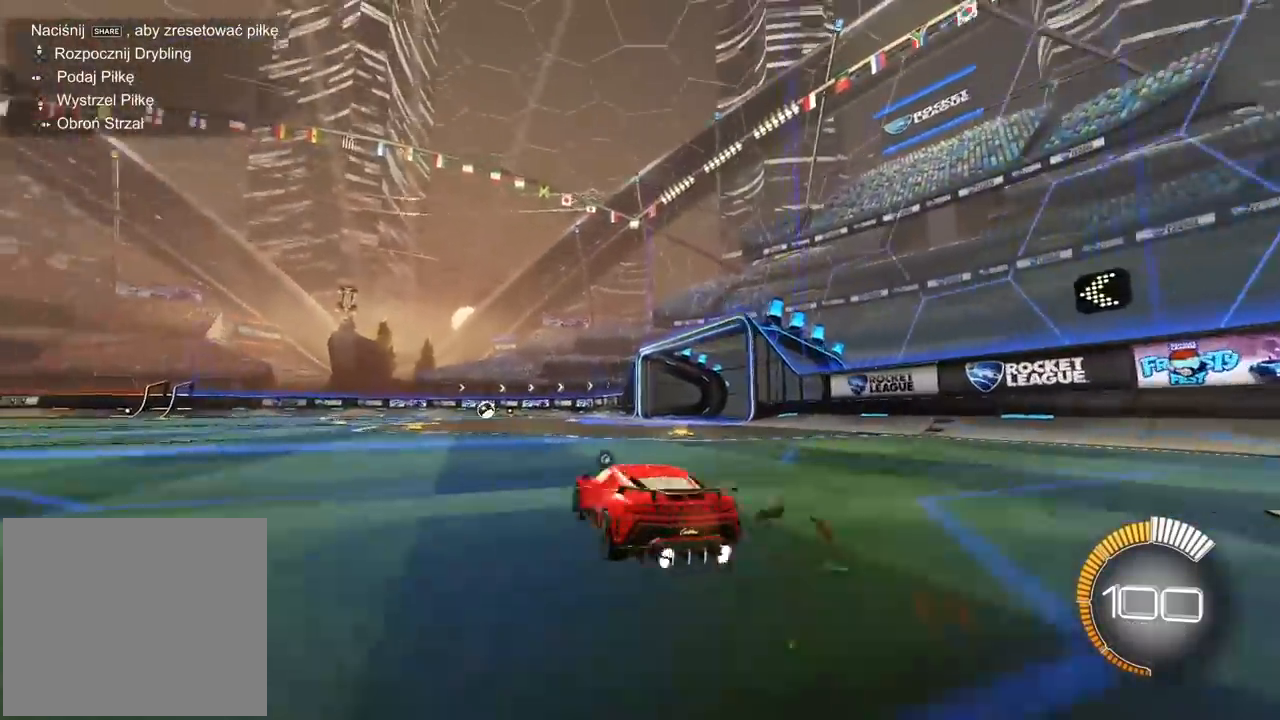
{"dt_ms": 500, "buttons": ["R2"], "left_stick": "center", "right_stick": "up-right", "events": [[317, "left_stick", "center"]]}
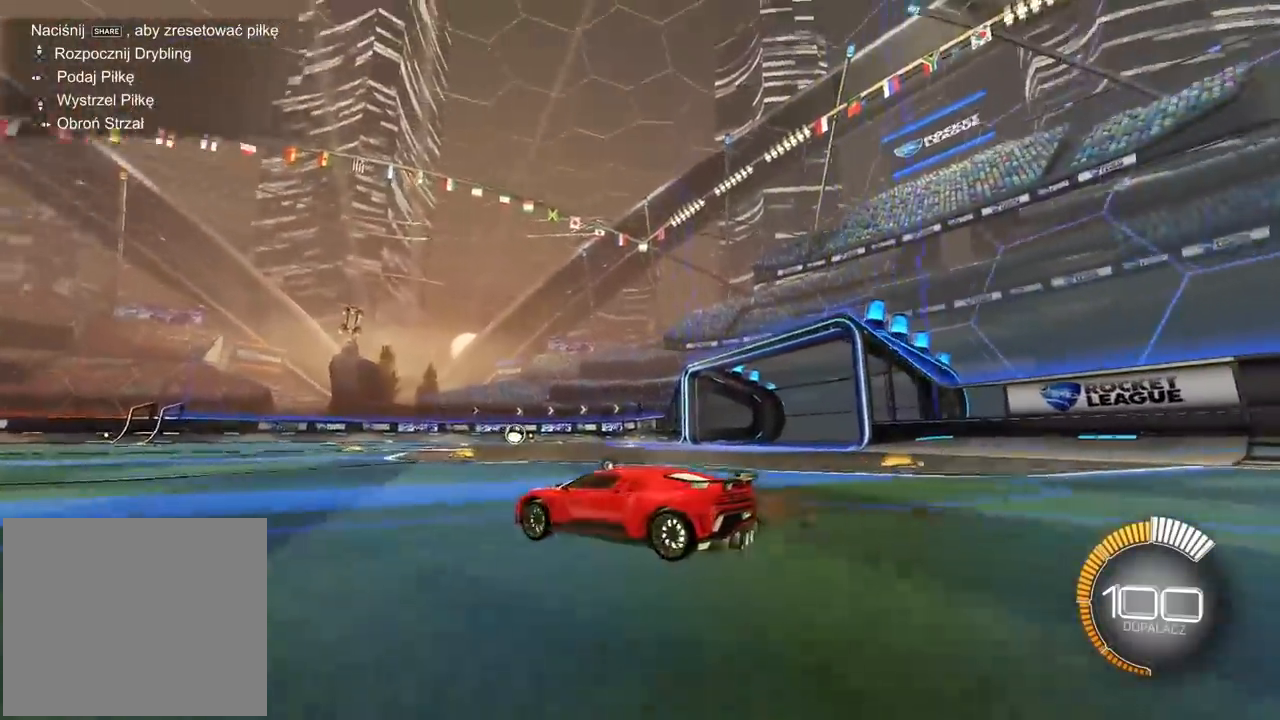
{"dt_ms": 500, "buttons": ["R2"], "left_stick": "center", "right_stick": "up-right", "events": []}
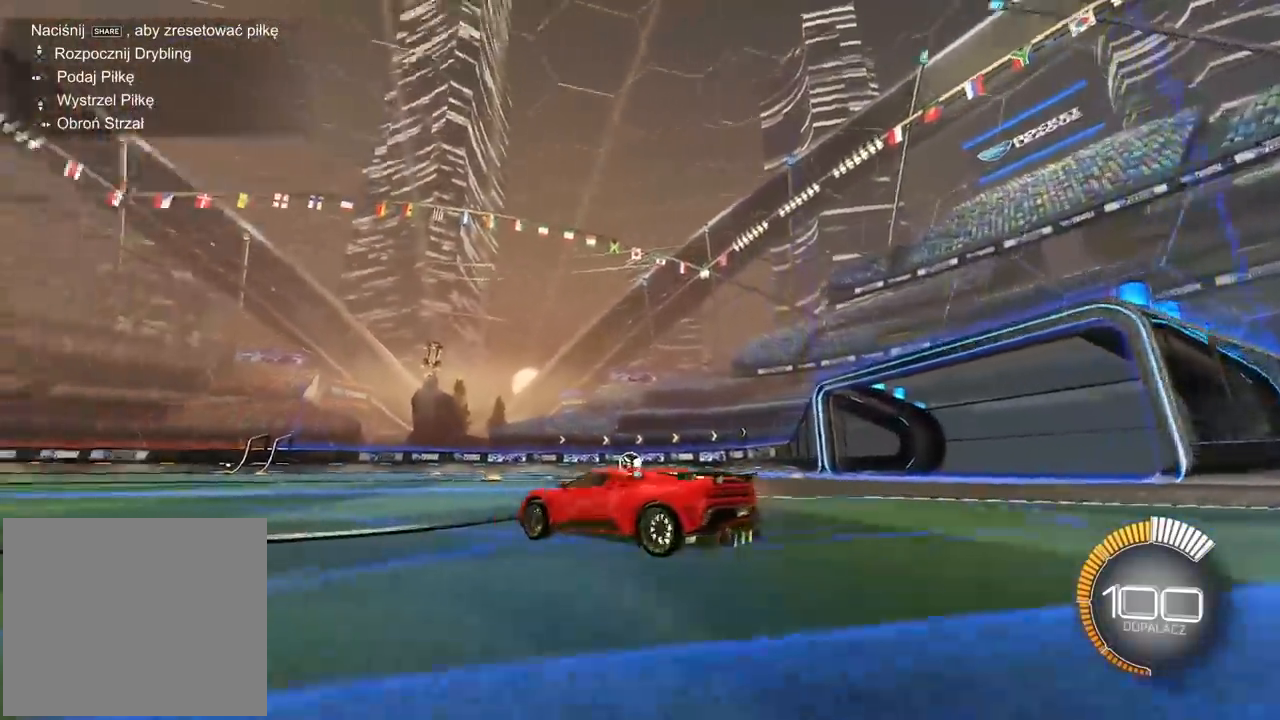
{"dt_ms": 500, "buttons": ["R2"], "left_stick": "center", "right_stick": "up", "events": [[200, "right_stick", "up"], [400, "left_stick", "up-right"], [483, "left_stick", "center"]]}
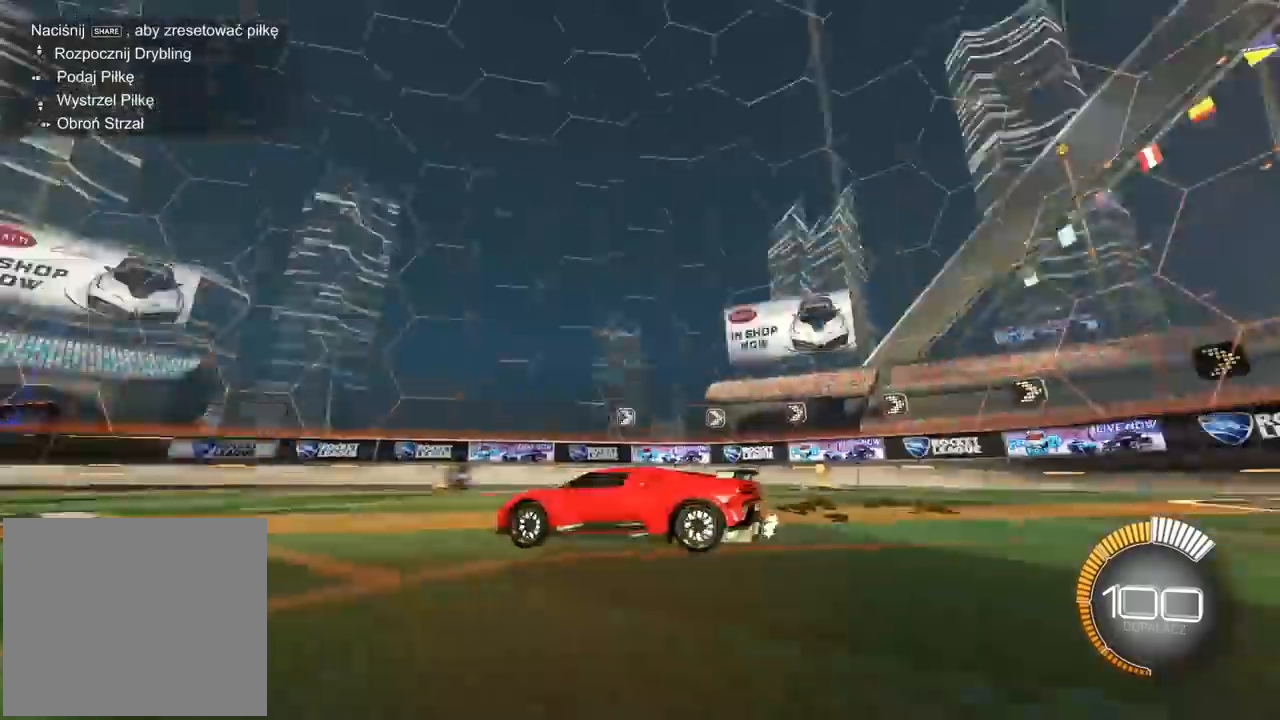
{"dt_ms": 500, "buttons": ["R2"], "left_stick": "center", "right_stick": "up", "events": []}
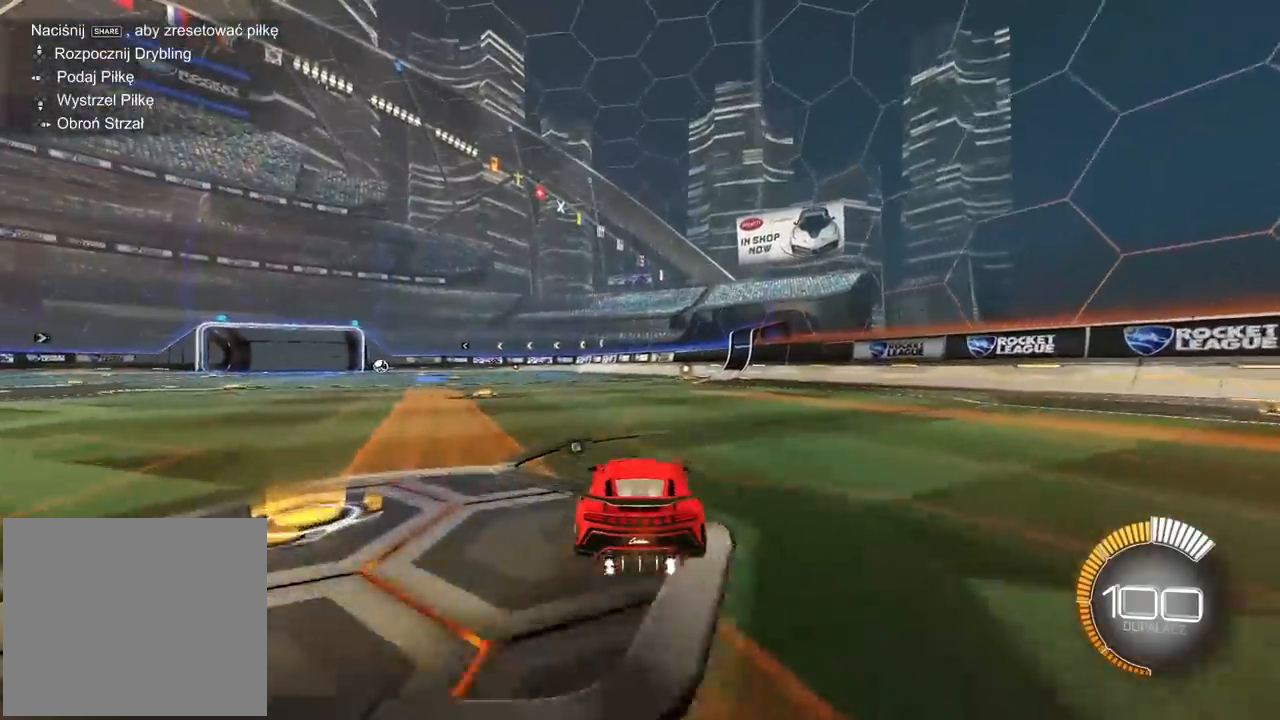
{"dt_ms": 500, "buttons": ["R2"], "left_stick": "center", "right_stick": "up", "events": []}
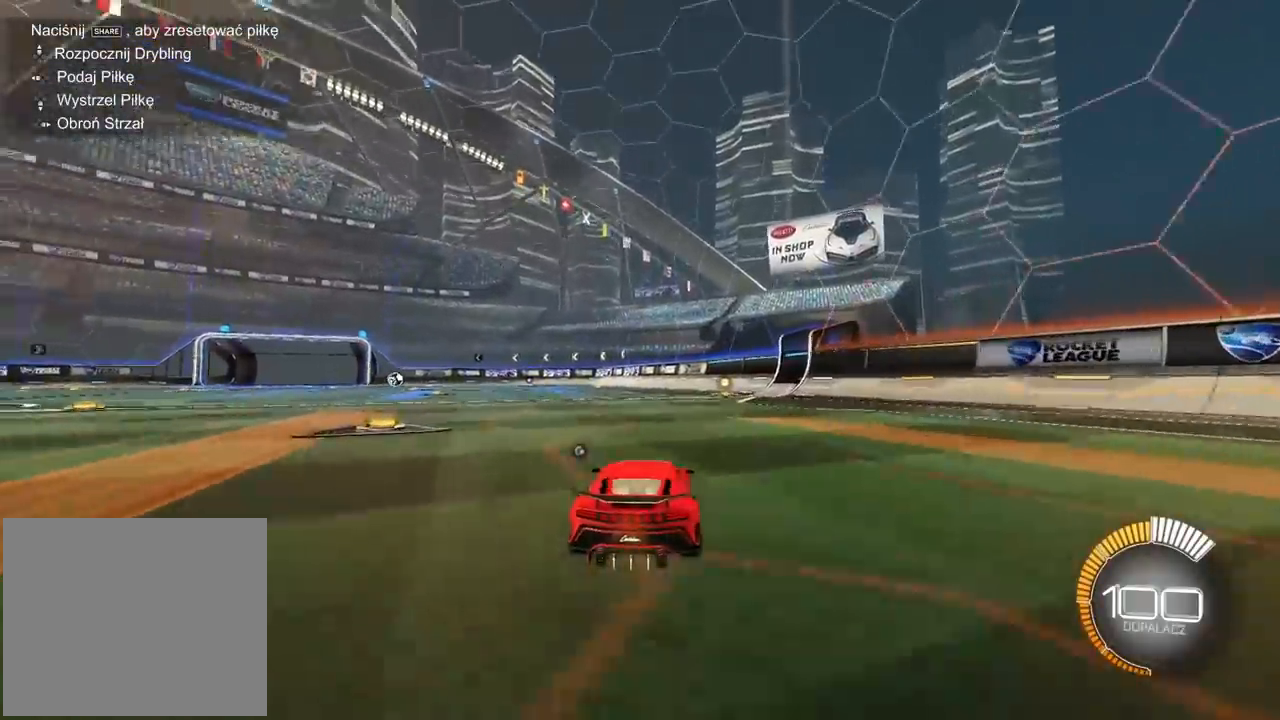
{"dt_ms": 500, "buttons": ["R2"], "left_stick": "center", "right_stick": "up", "events": []}
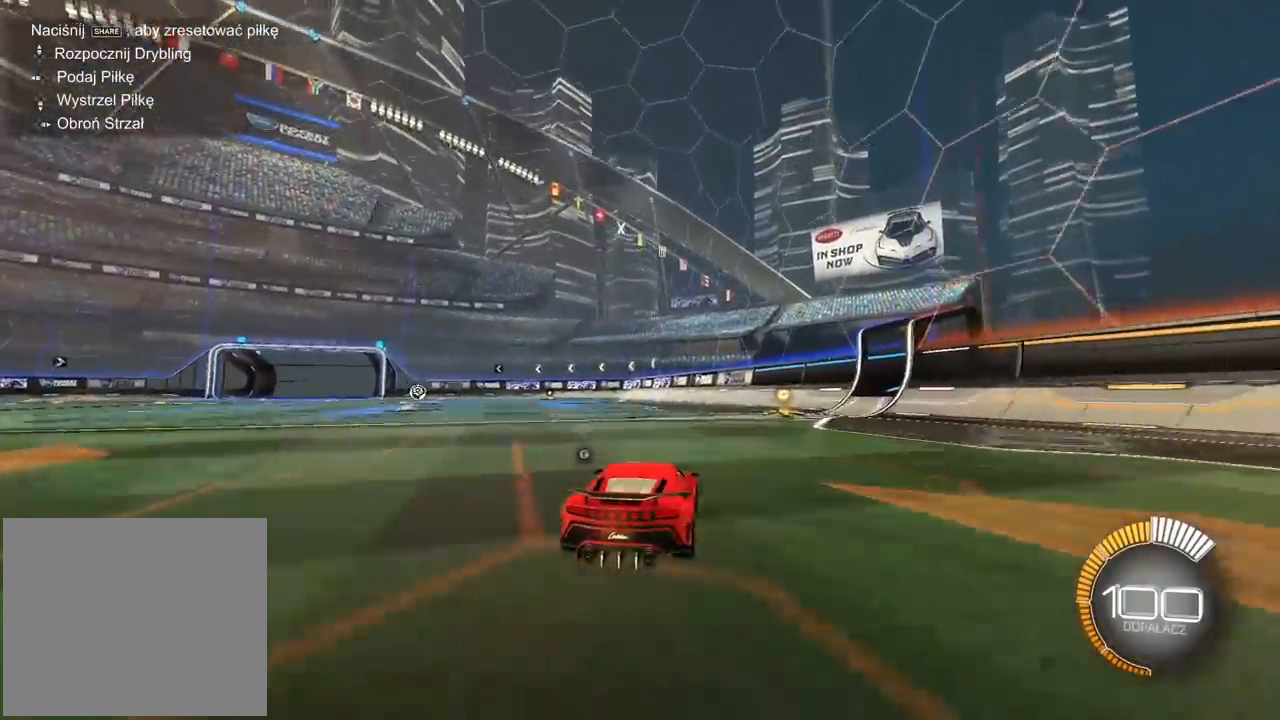
{"dt_ms": 500, "buttons": ["R1", "R2"], "left_stick": "center", "right_stick": "up", "events": [[217, "left_stick", "left"], [283, "left_stick", "center"], [450, "R1", "down"]]}
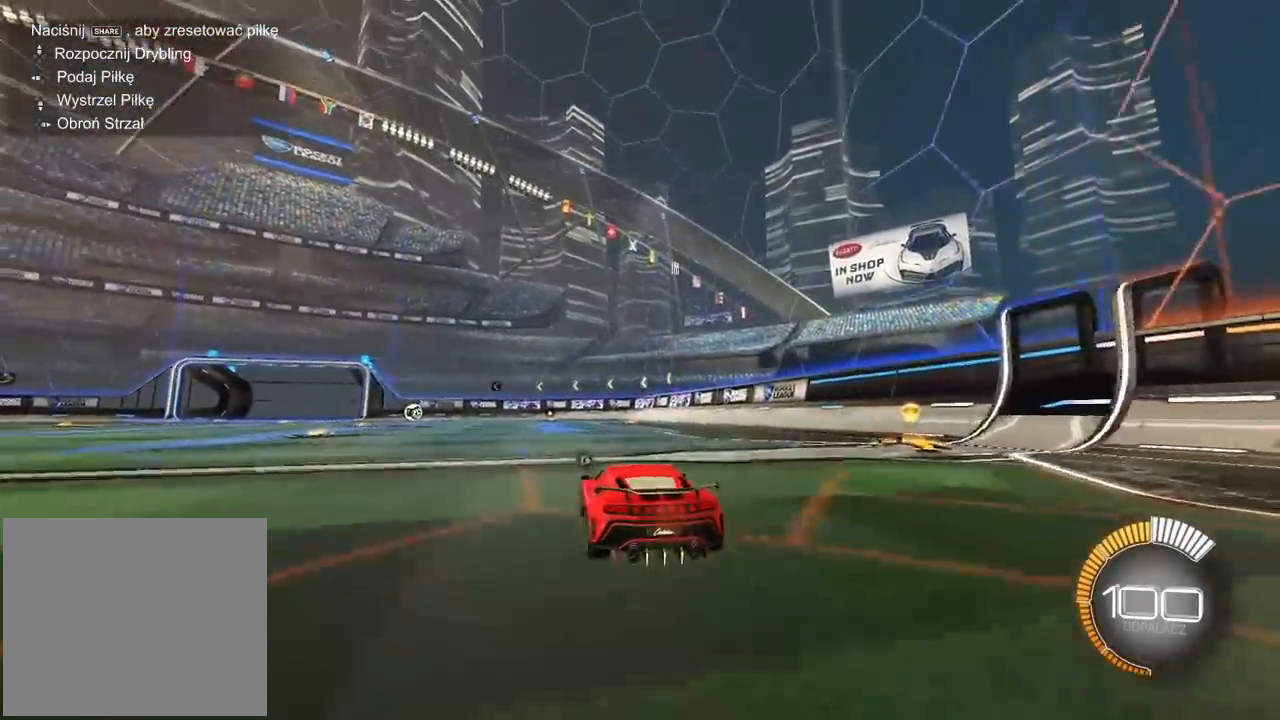
{"dt_ms": 500, "buttons": ["R2"], "left_stick": "center", "right_stick": "up", "events": [[17, "R1", "up"]]}